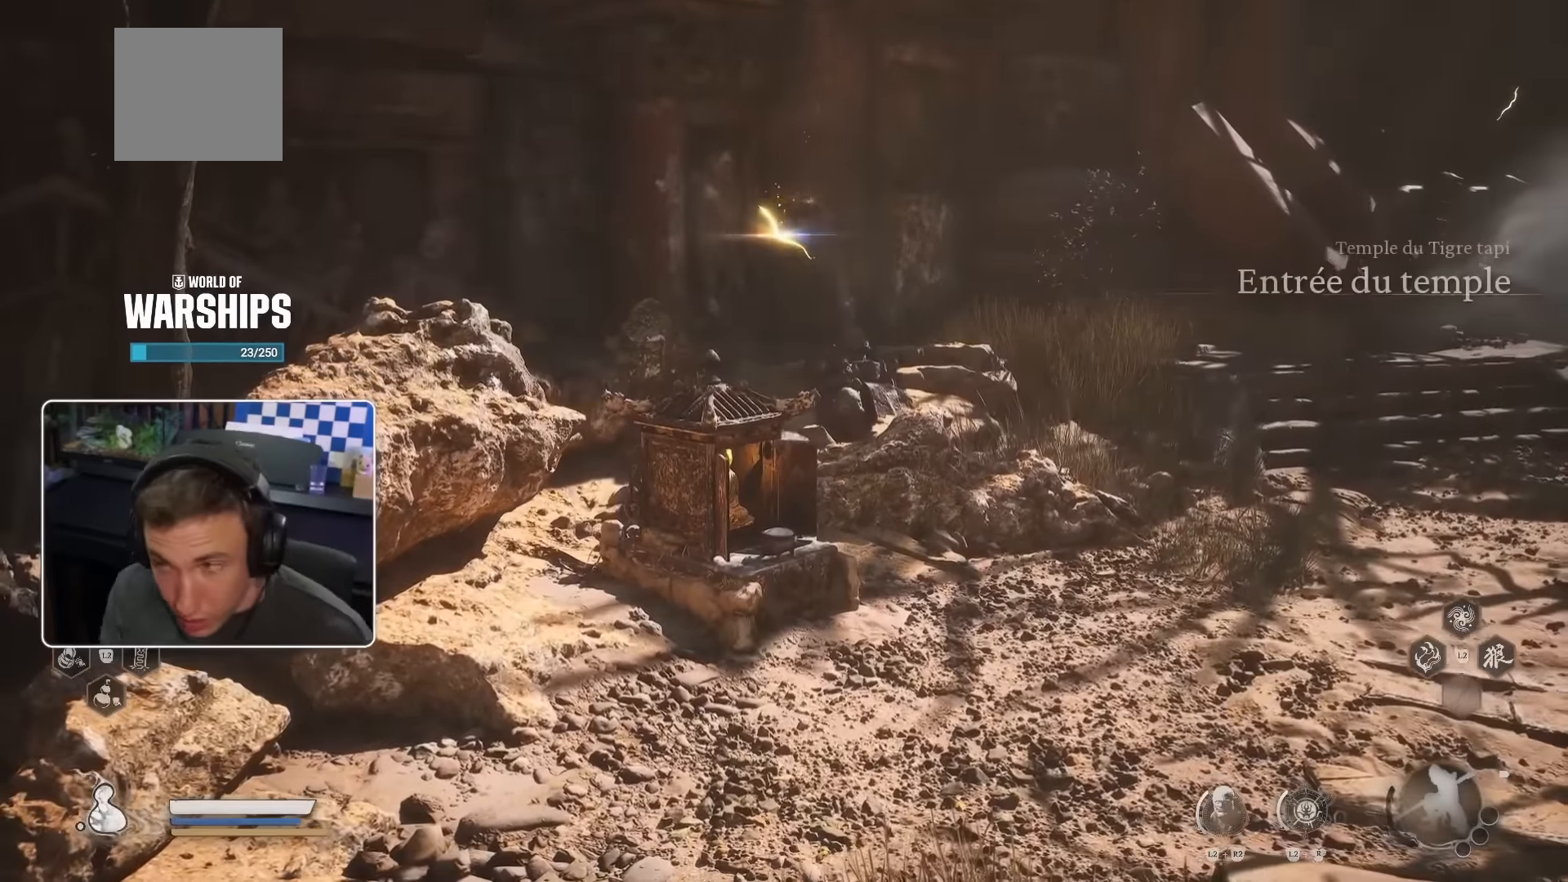
Gameplay with a controller (PlayStation layout); each line is a JSON object with the inputs held at the frame after it. "events" lists button and stick changes between this image and that frame as [ms after this image, input, new state], when the widget could be followed in between. Not read: HOME L2 L3 R2.
{"buttons": [], "left_stick": "up-left", "right_stick": "center", "events": [[450, "left_stick", "up-left"]]}
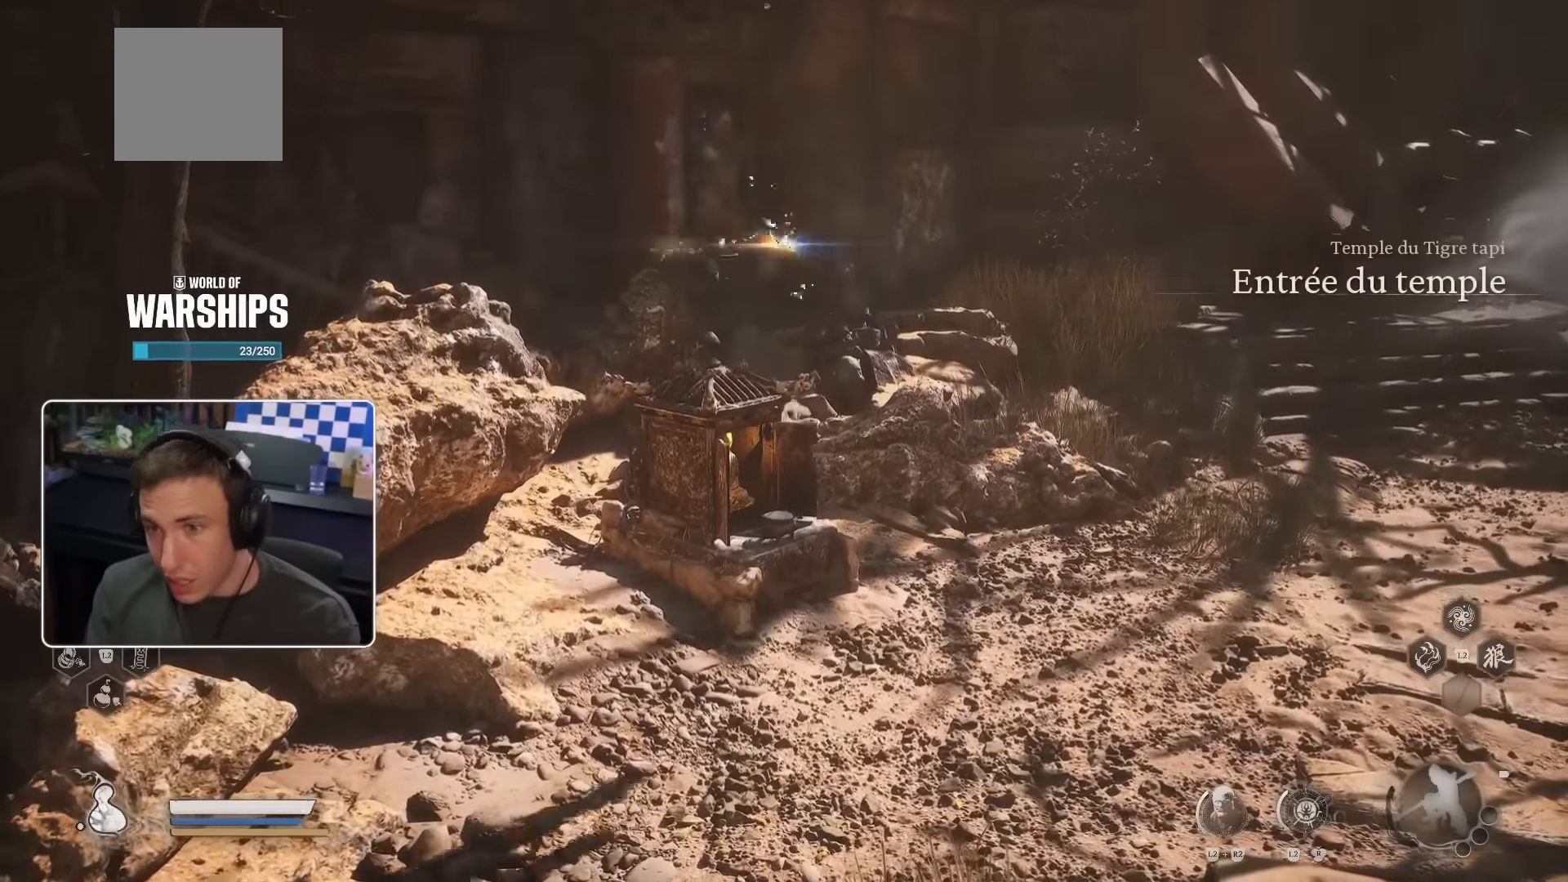
{"buttons": [], "left_stick": "center", "right_stick": "center", "events": [[450, "left_stick", "center"]]}
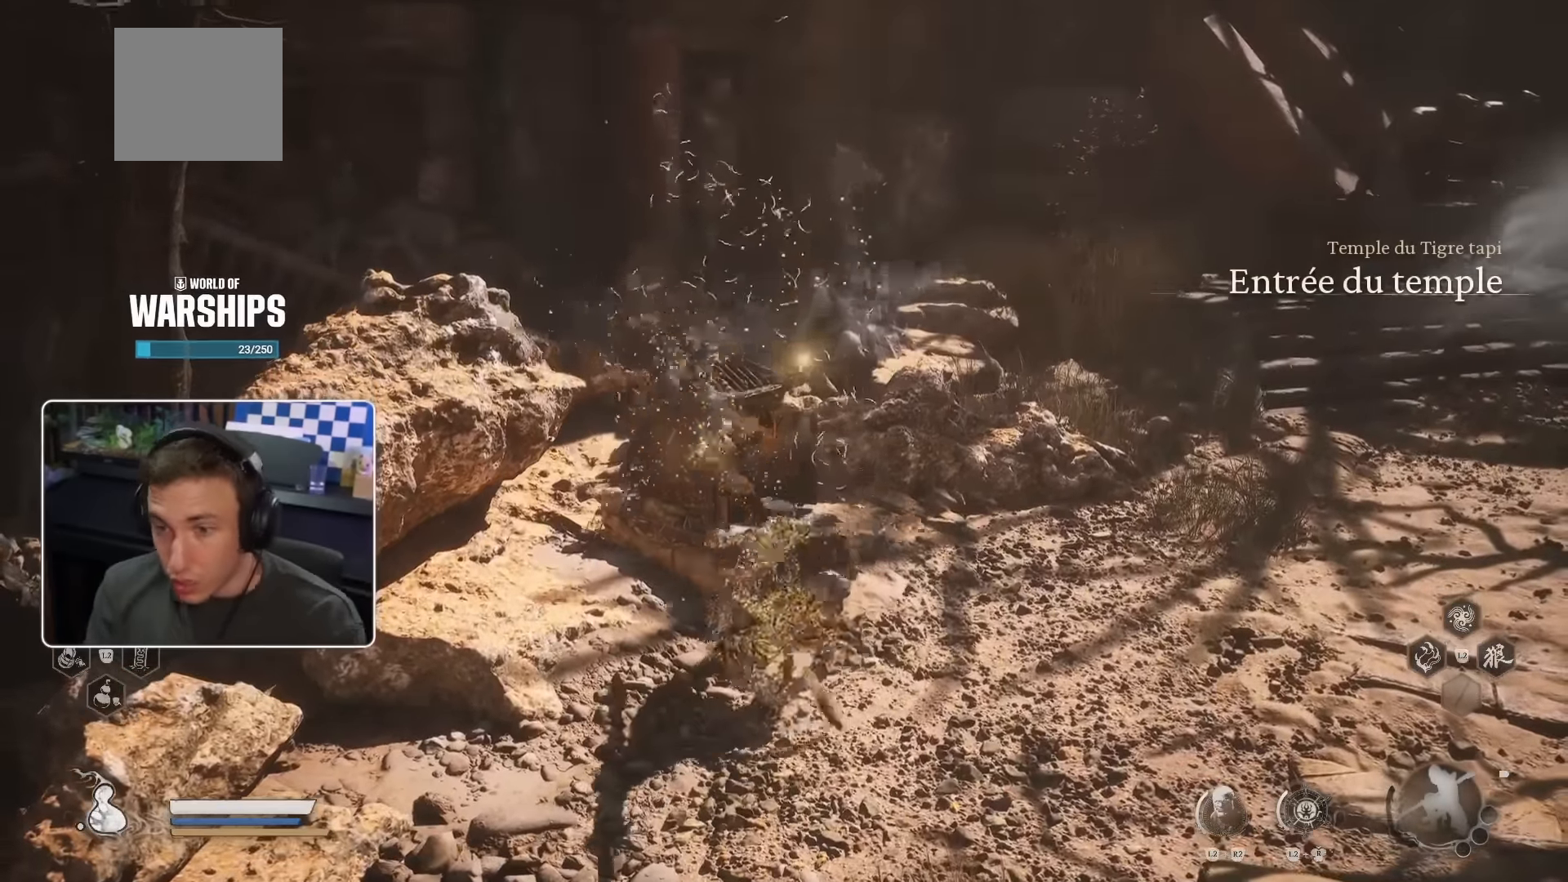
{"buttons": [], "left_stick": "center", "right_stick": "center", "events": []}
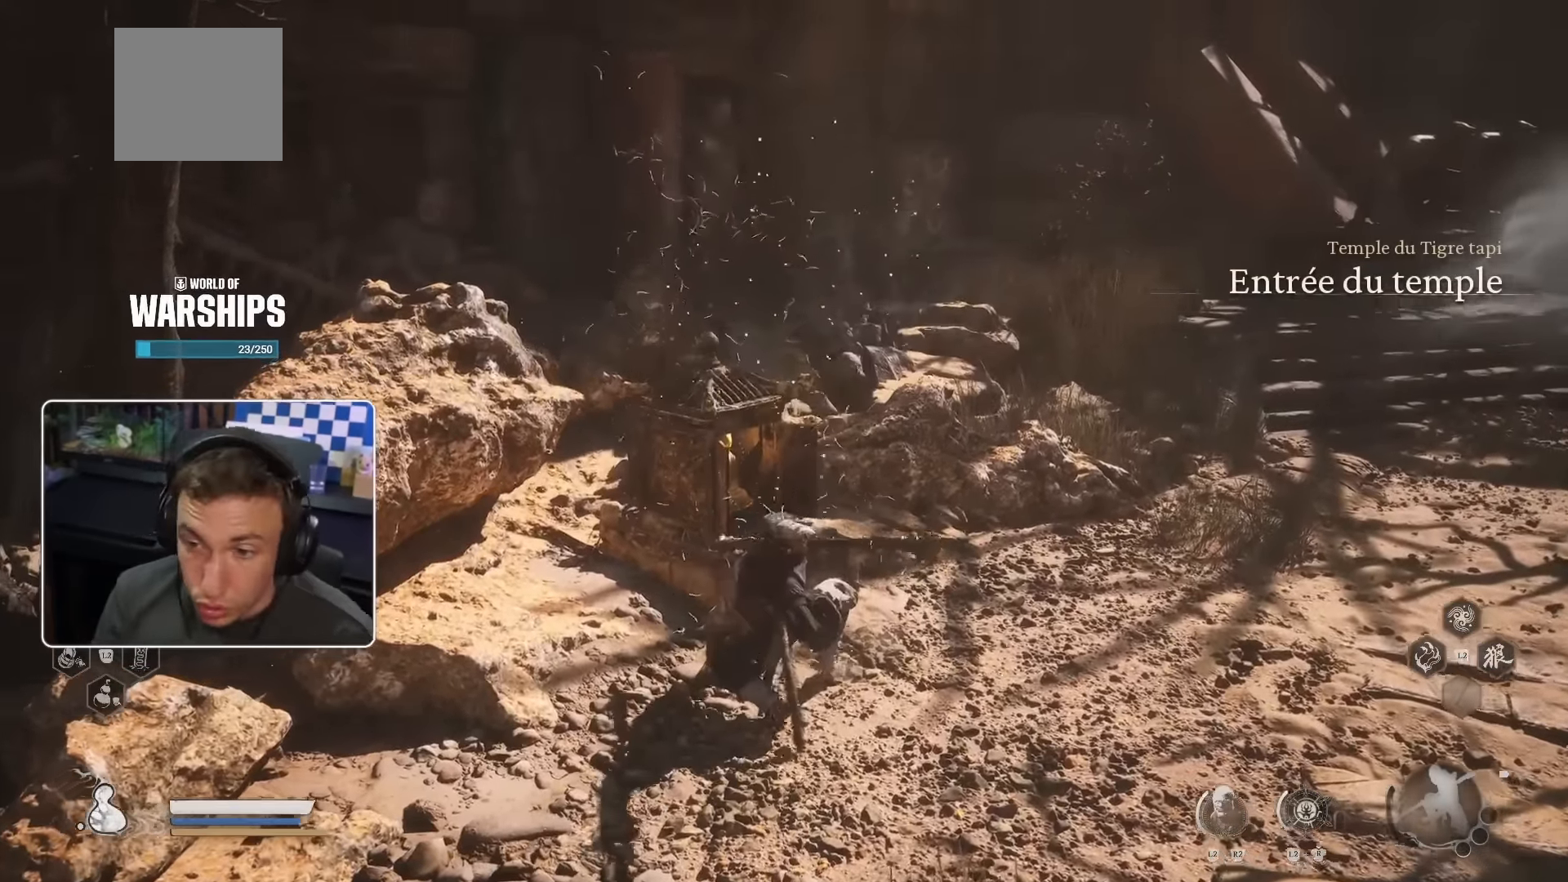
{"buttons": [], "left_stick": "center", "right_stick": "center", "events": []}
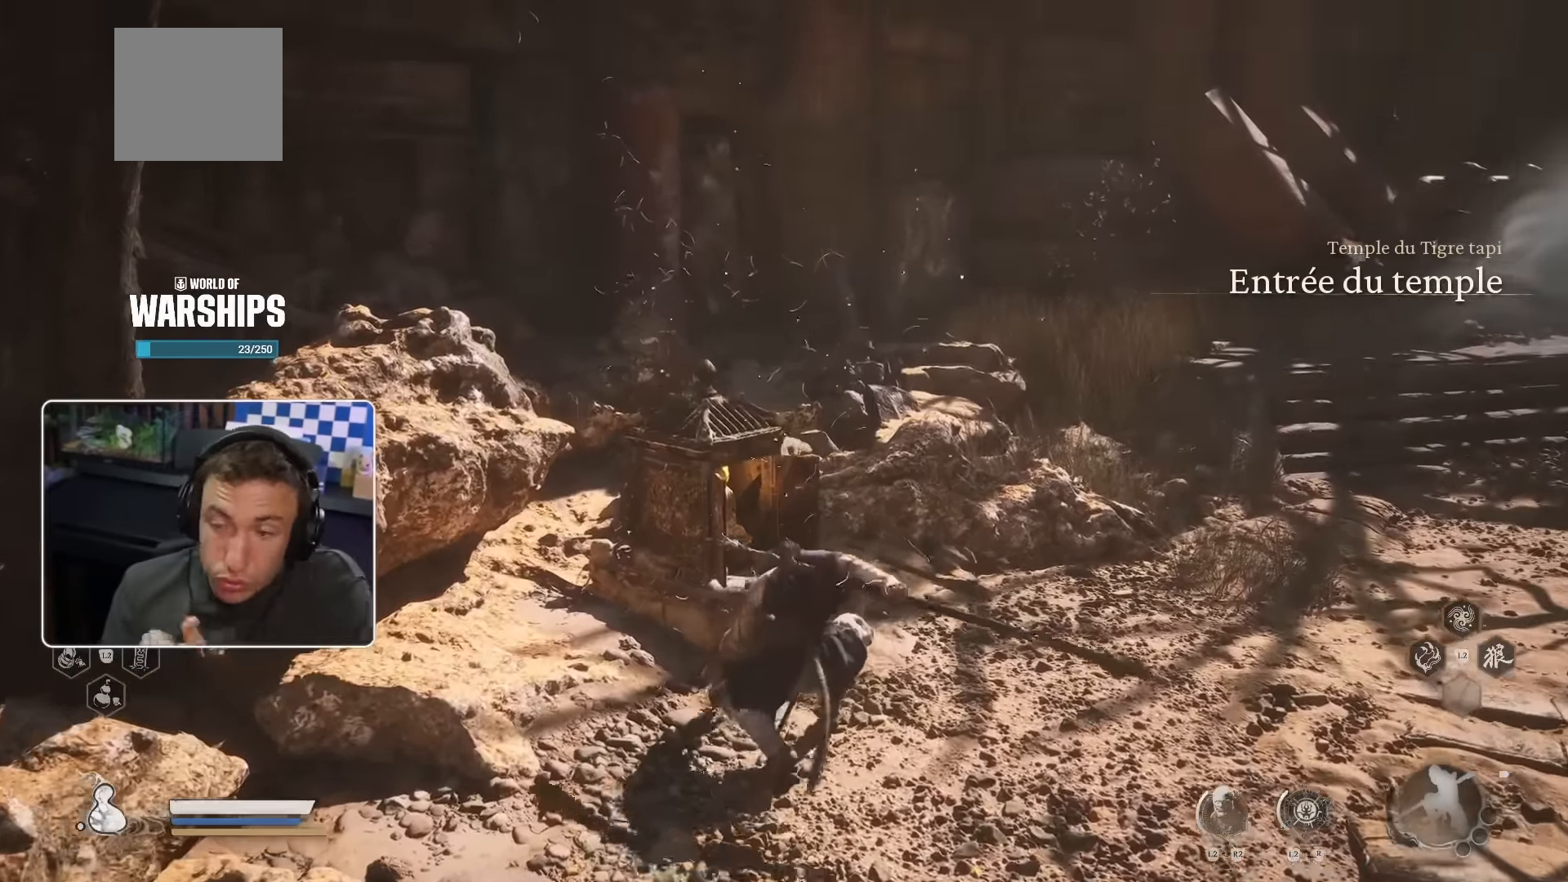
{"buttons": [], "left_stick": "center", "right_stick": "center", "events": []}
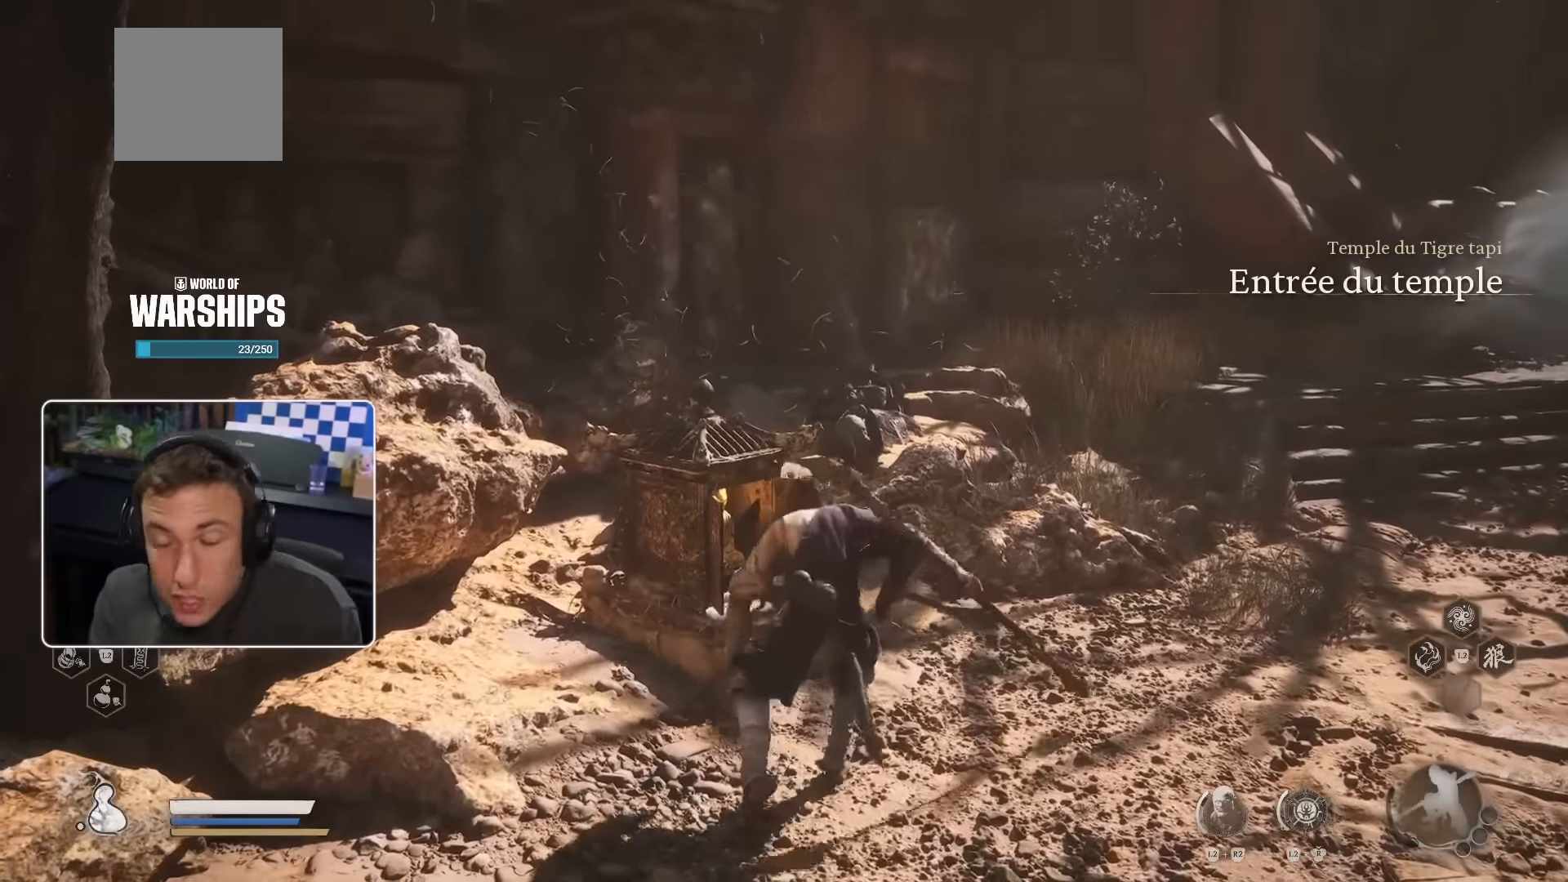
{"buttons": [], "left_stick": "up-right", "right_stick": "center", "events": [[450, "left_stick", "up"], [500, "left_stick", "up-right"]]}
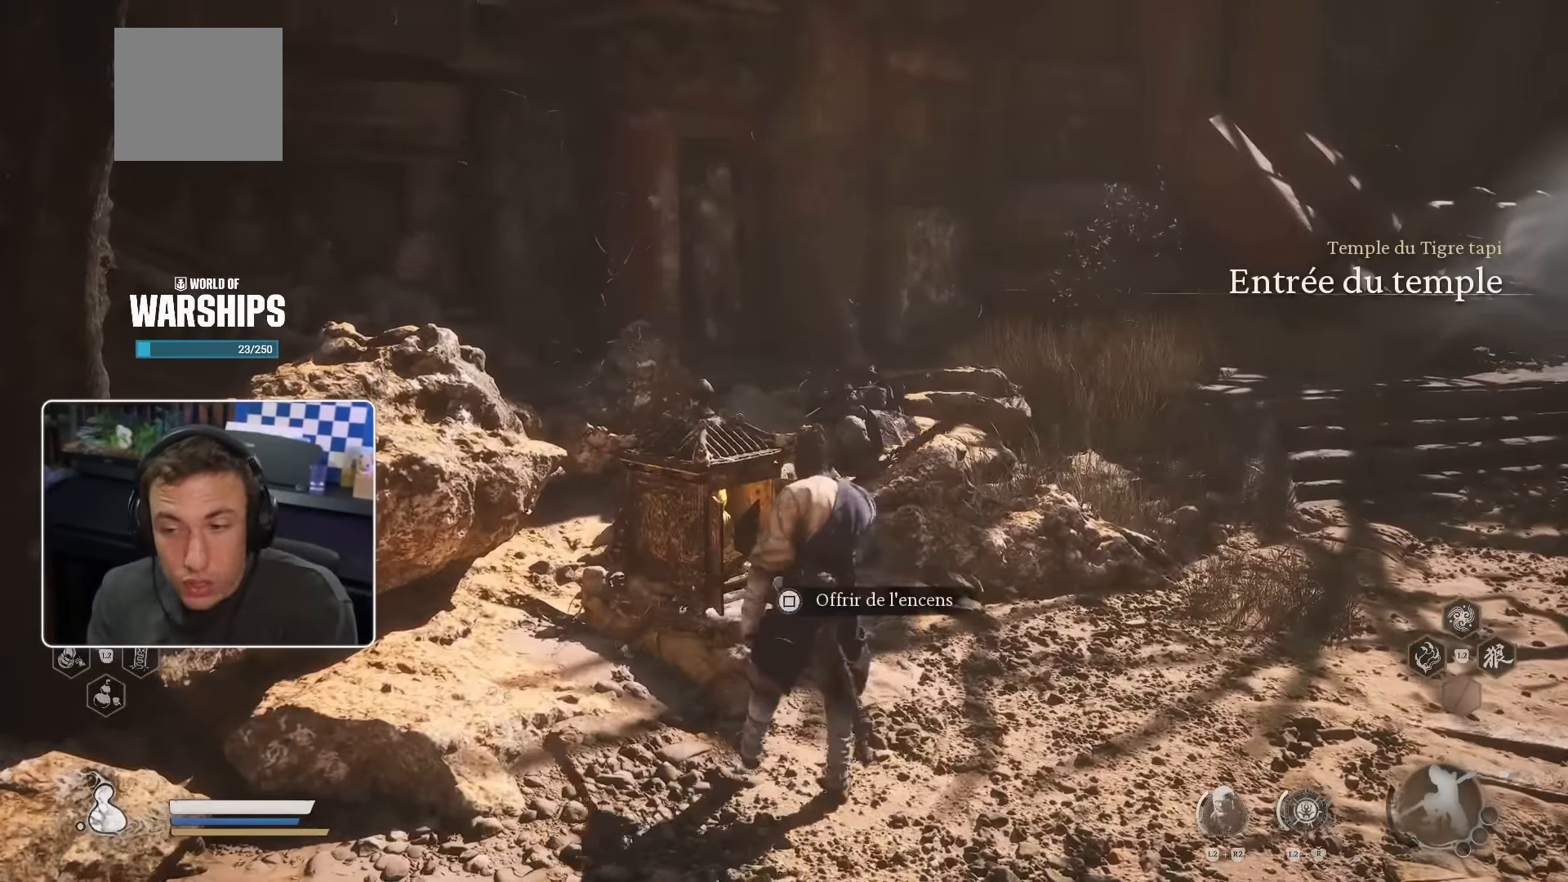
{"buttons": [], "left_stick": "up-right", "right_stick": "center", "events": [[183, "right_stick", "down-right"], [334, "right_stick", "center"]]}
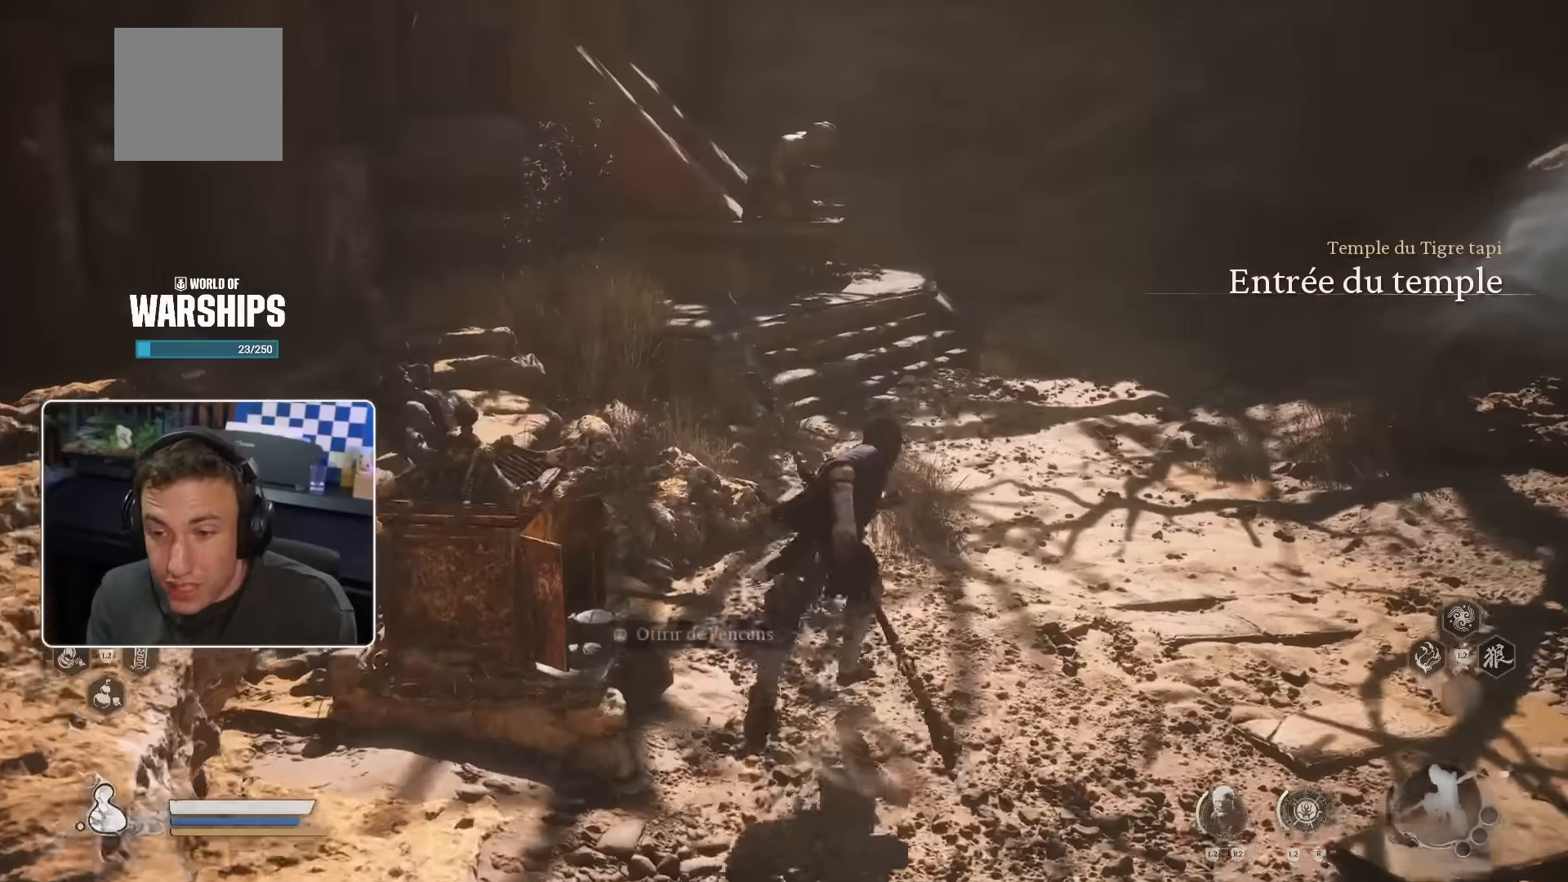
{"buttons": [], "left_stick": "up", "right_stick": "center", "events": [[117, "left_stick", "up"]]}
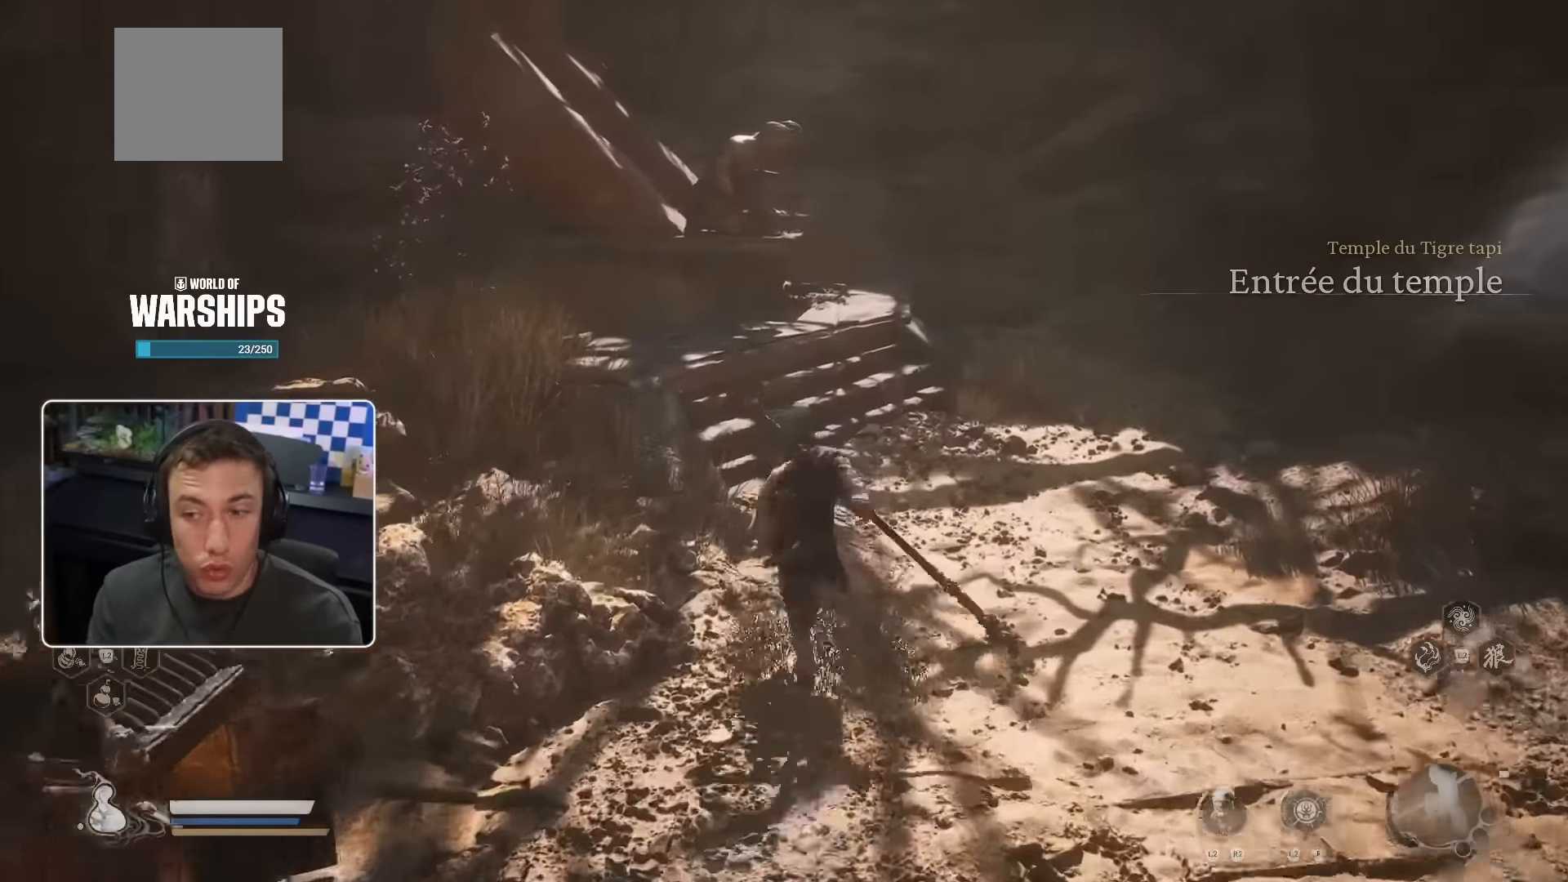
{"buttons": [], "left_stick": "up", "right_stick": "center", "events": []}
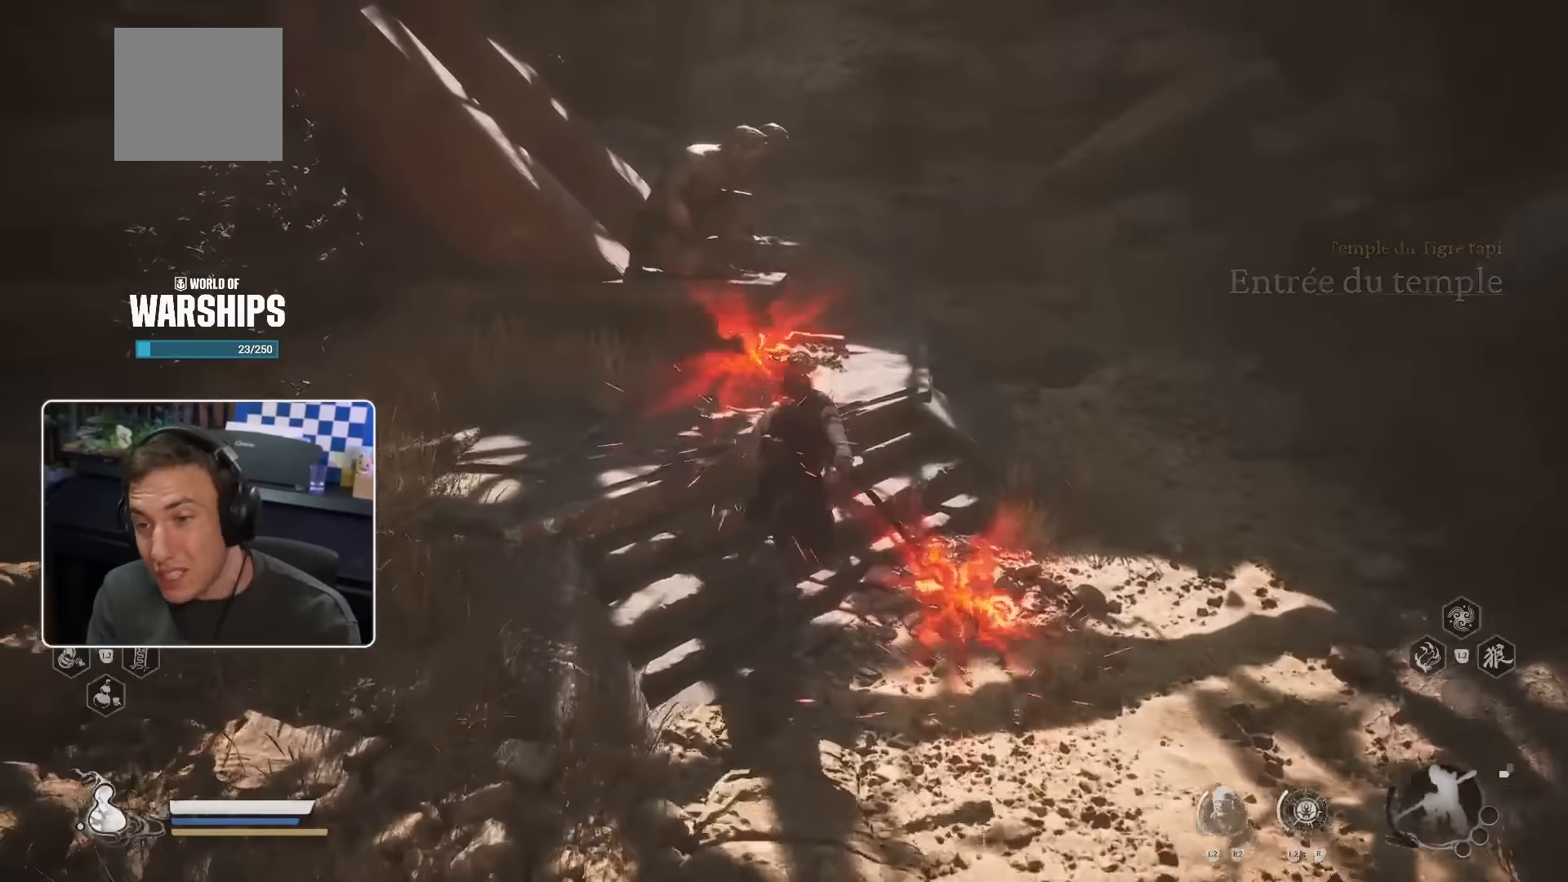
{"buttons": [], "left_stick": "up", "right_stick": "left", "events": [[200, "right_stick", "up-left"], [350, "right_stick", "center"], [484, "right_stick", "left"]]}
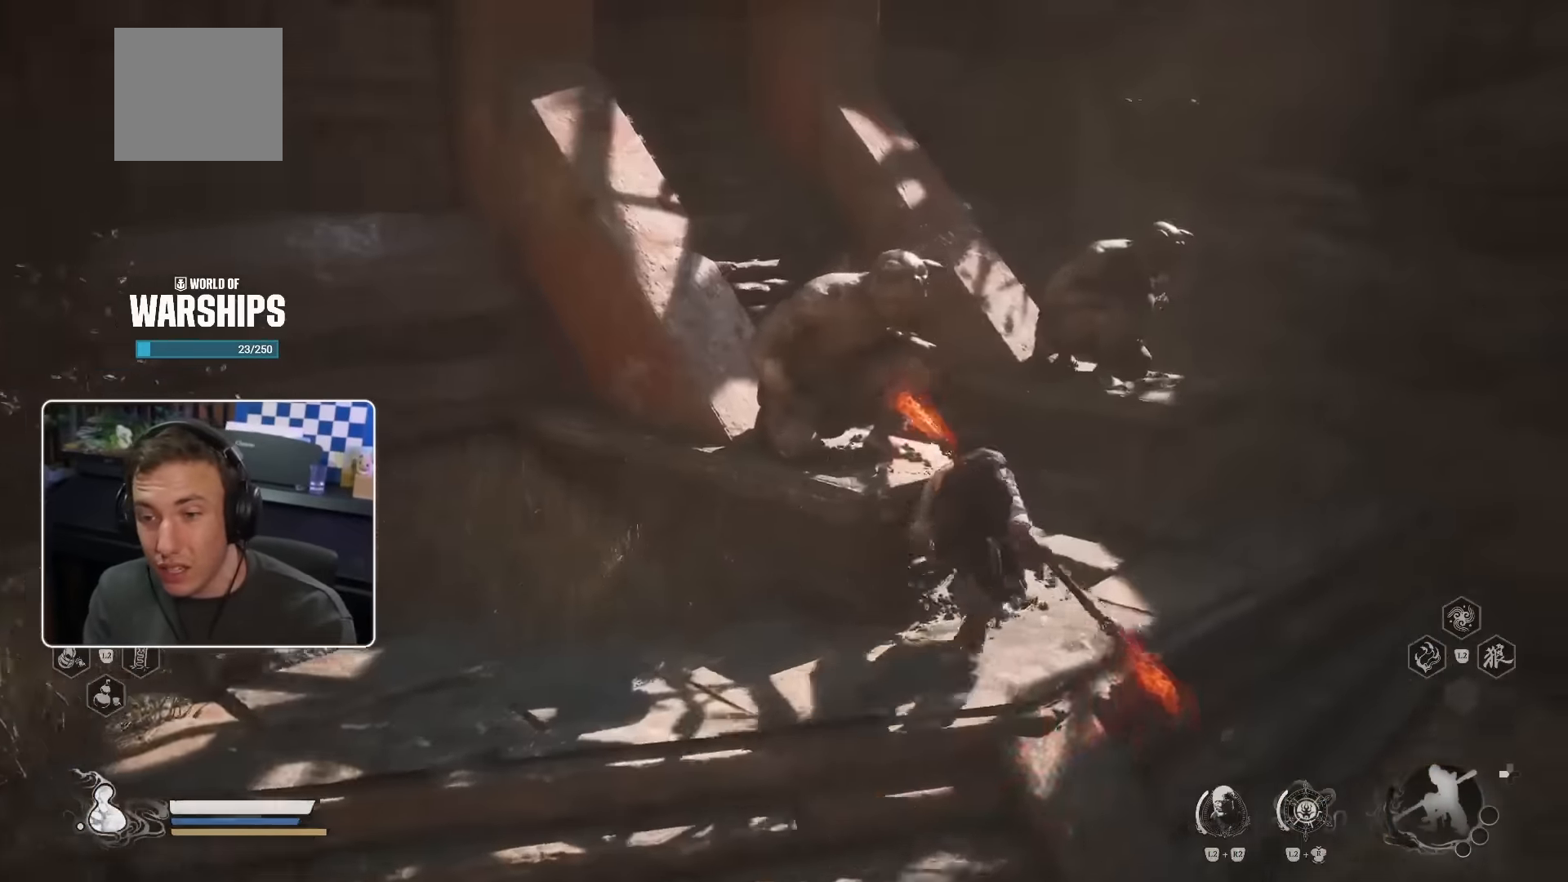
{"buttons": [], "left_stick": "up-left", "right_stick": "center", "events": [[100, "right_stick", "center"], [450, "left_stick", "up-left"]]}
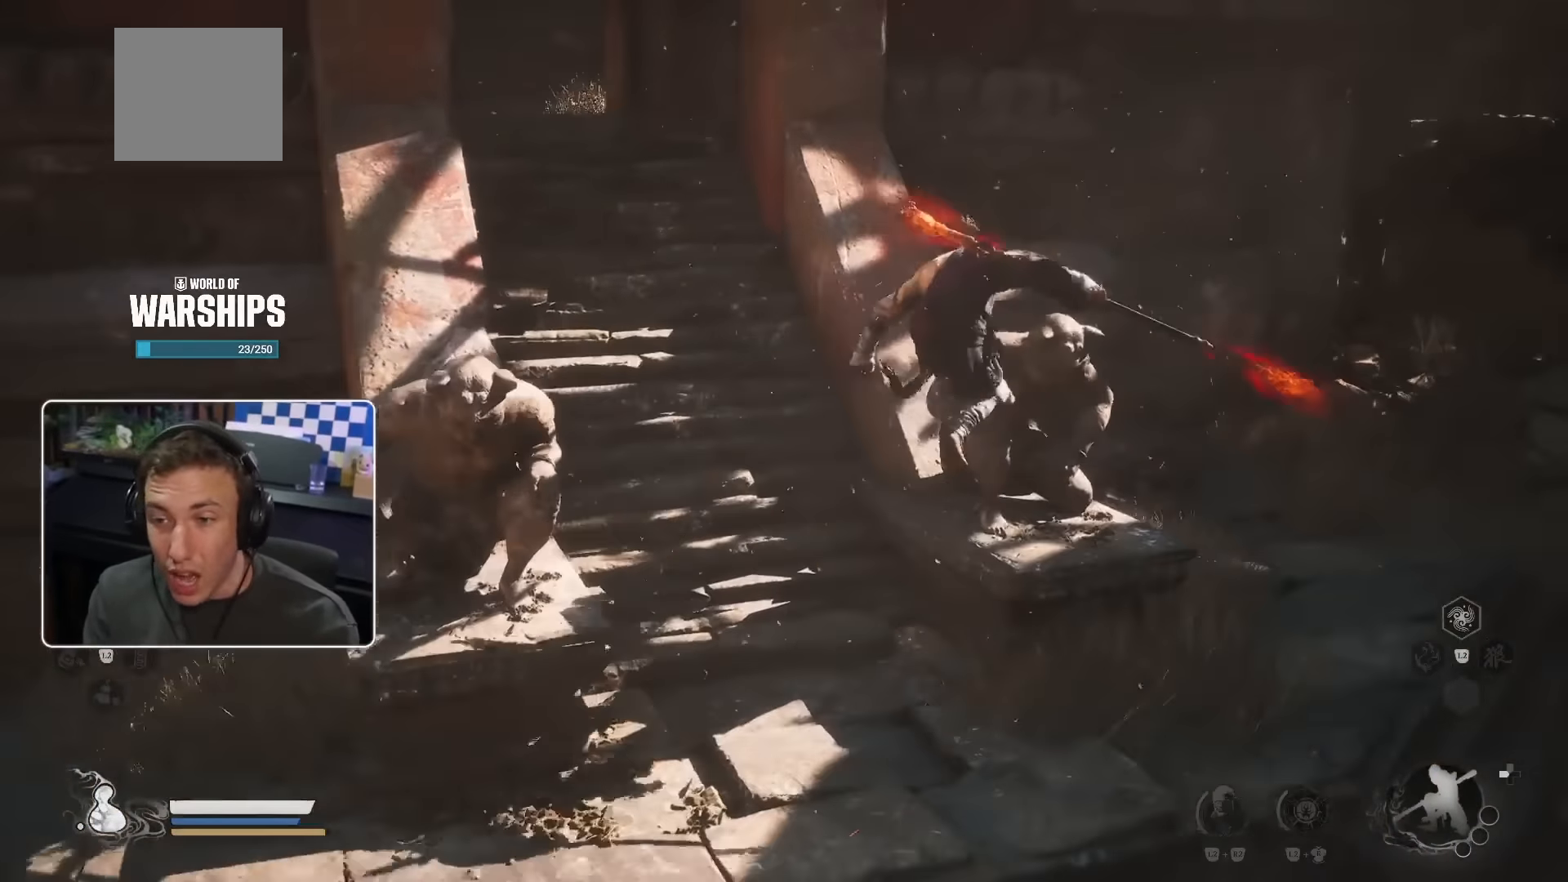
{"buttons": [], "left_stick": "up-left", "right_stick": "center", "events": []}
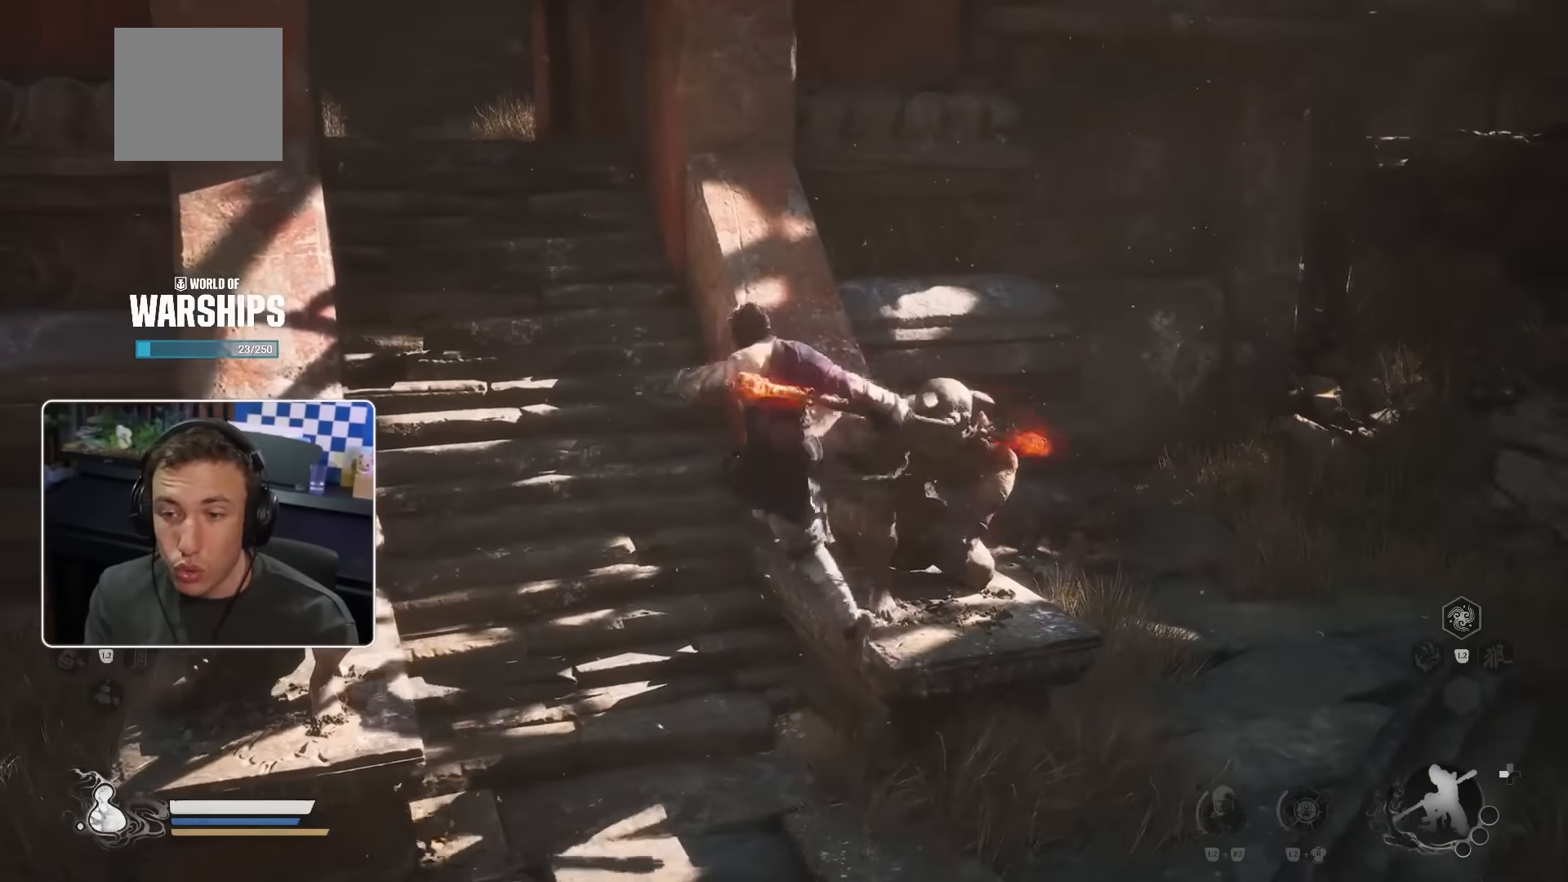
{"buttons": [], "left_stick": "up", "right_stick": "center", "events": [[334, "left_stick", "up"]]}
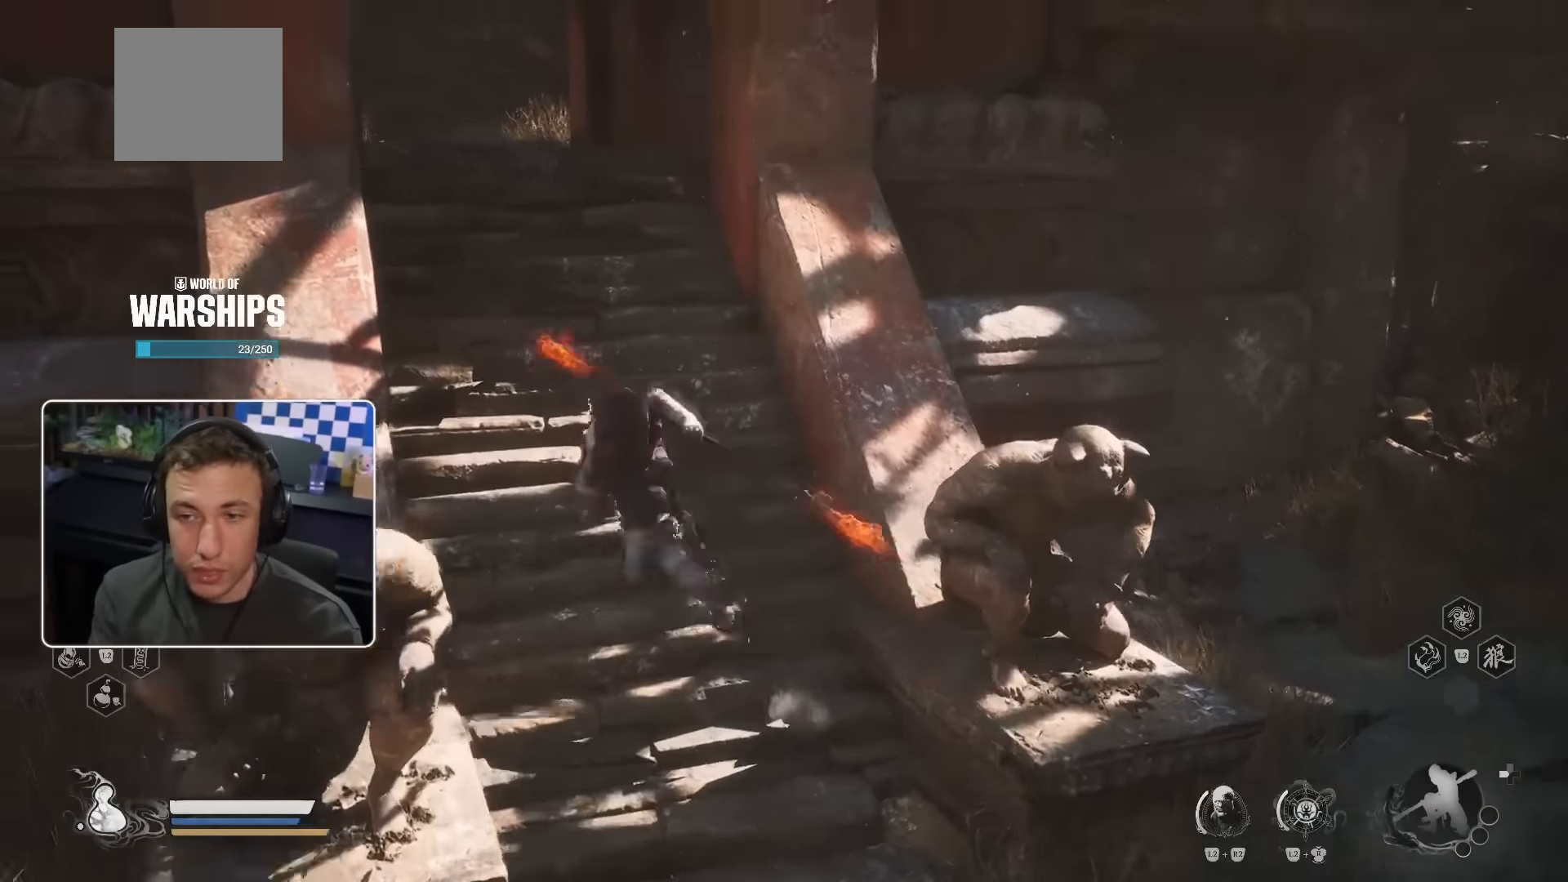
{"buttons": [], "left_stick": "up", "right_stick": "center", "events": []}
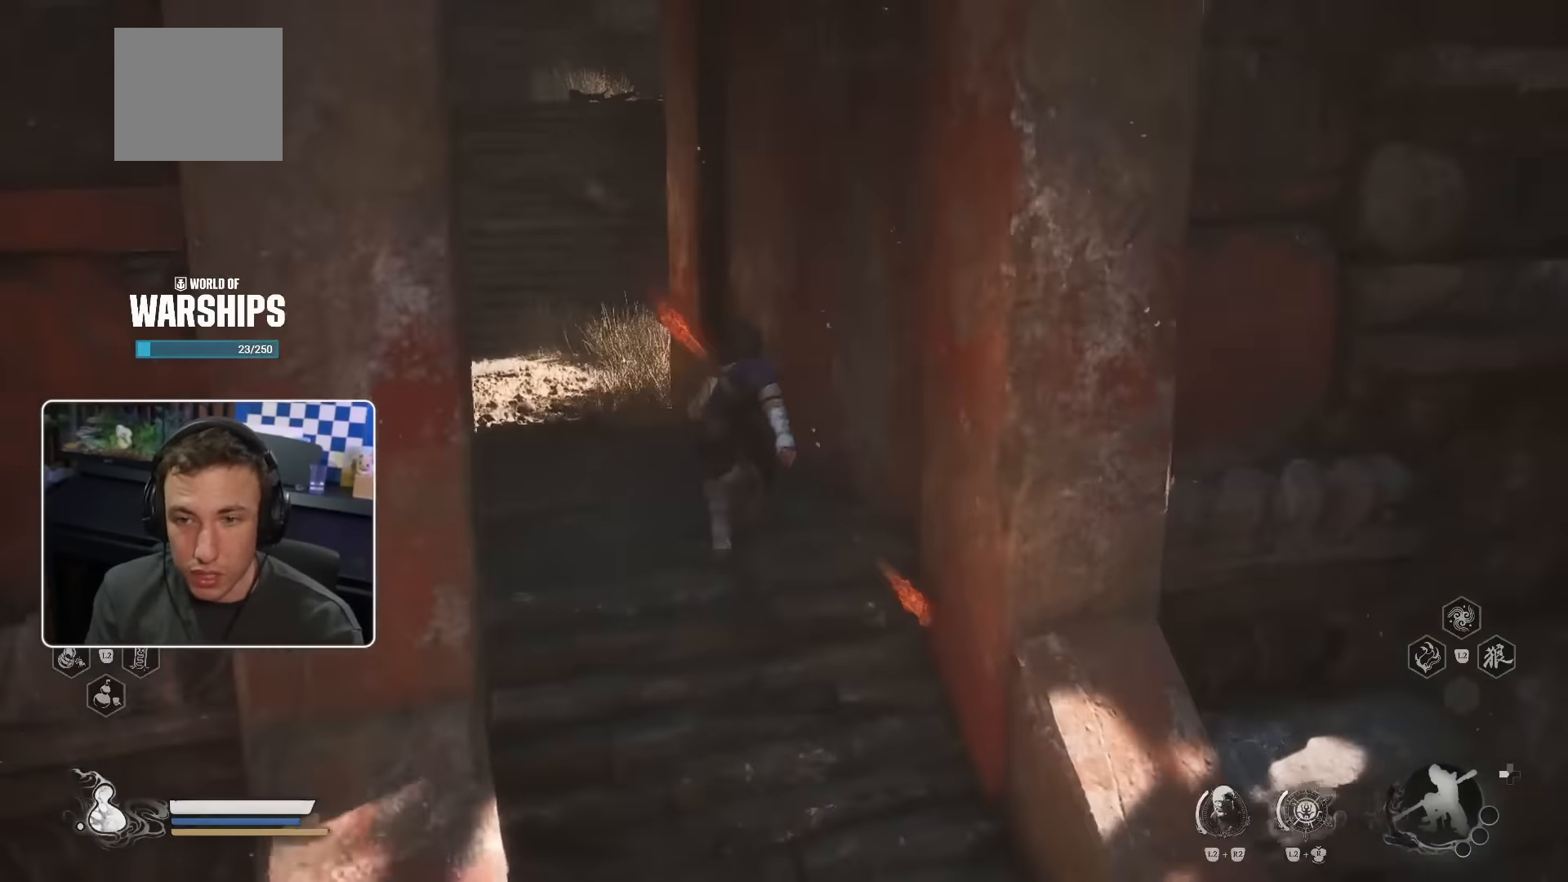
{"buttons": [], "left_stick": "up", "right_stick": "center", "events": [[50, "right_stick", "up-left"], [167, "right_stick", "center"]]}
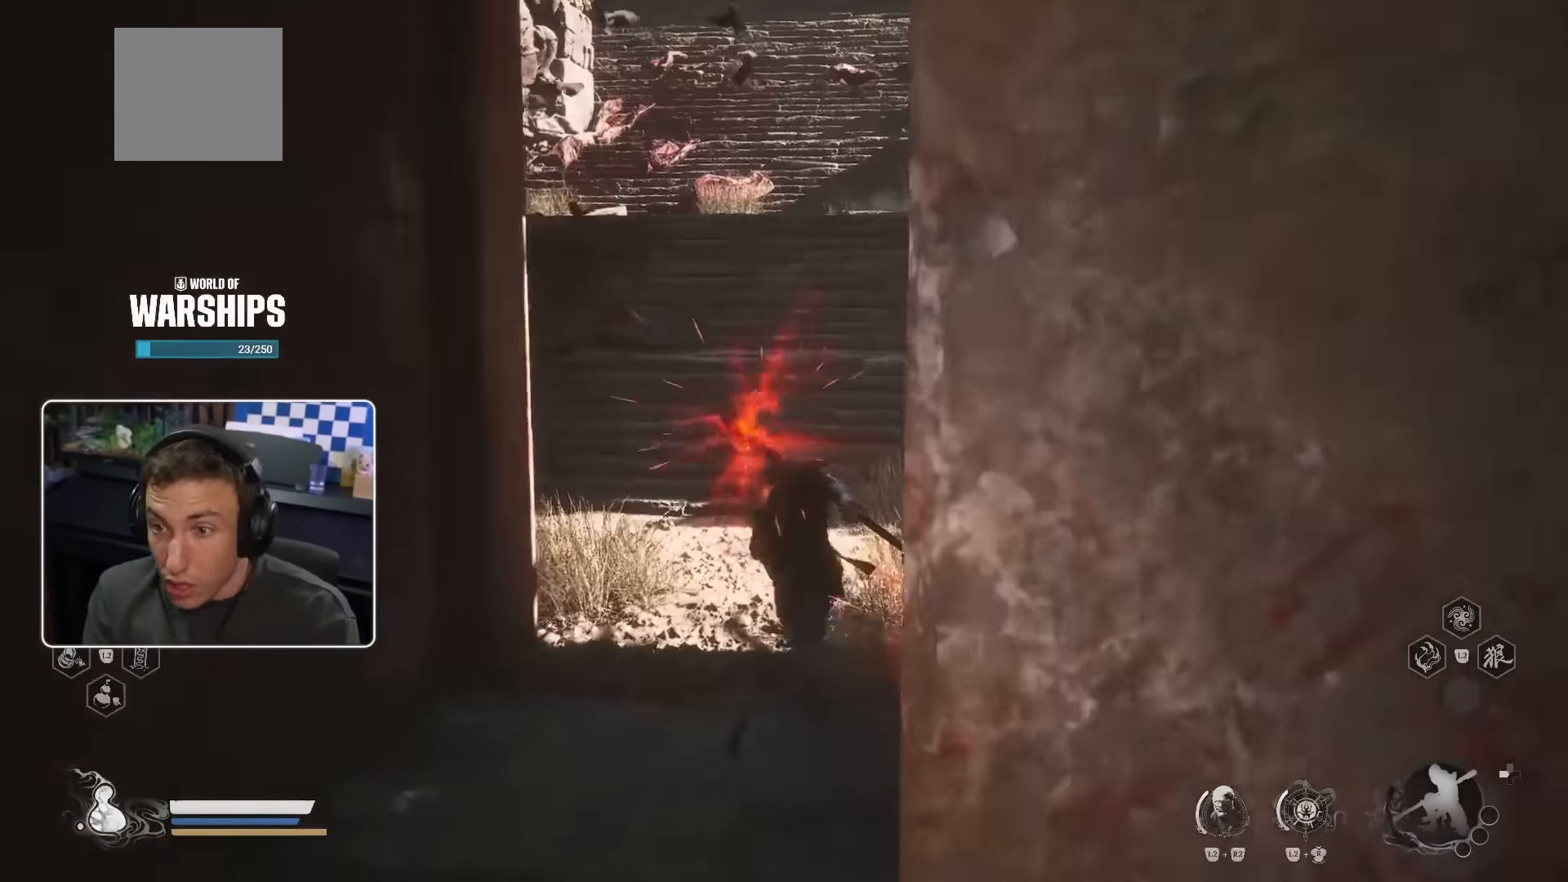
{"buttons": [], "left_stick": "up", "right_stick": "center", "events": []}